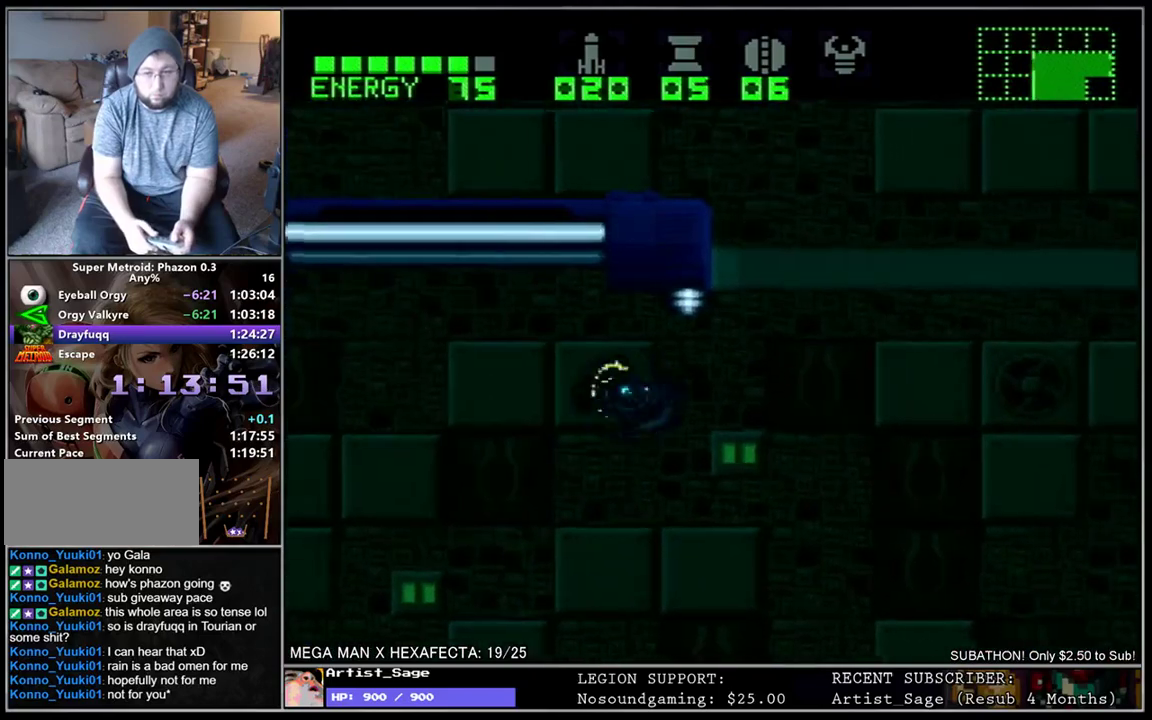
Gameplay with a controller (Nintendo layout); each line is a JSON object with the inputs held at the frame after it. "events" lists button and stick changes between this image and that frame as [ms after this image, input, new state], when the widget could be followed in between. Not read: DPAD_RIGHT L3 R1 R3.
{"buttons": ["B", "L1"], "events": [[467, "B", "down"]]}
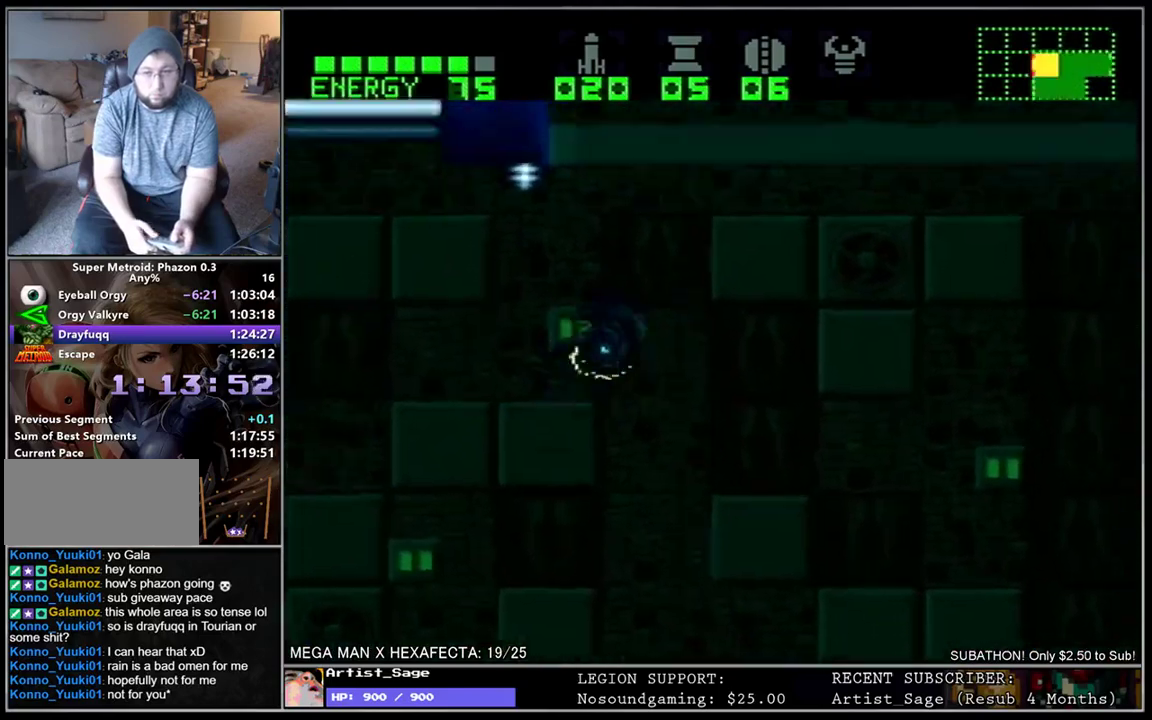
{"buttons": ["L1", "DPAD_LEFT"], "events": [[100, "DPAD_LEFT", "down"], [450, "B", "up"]]}
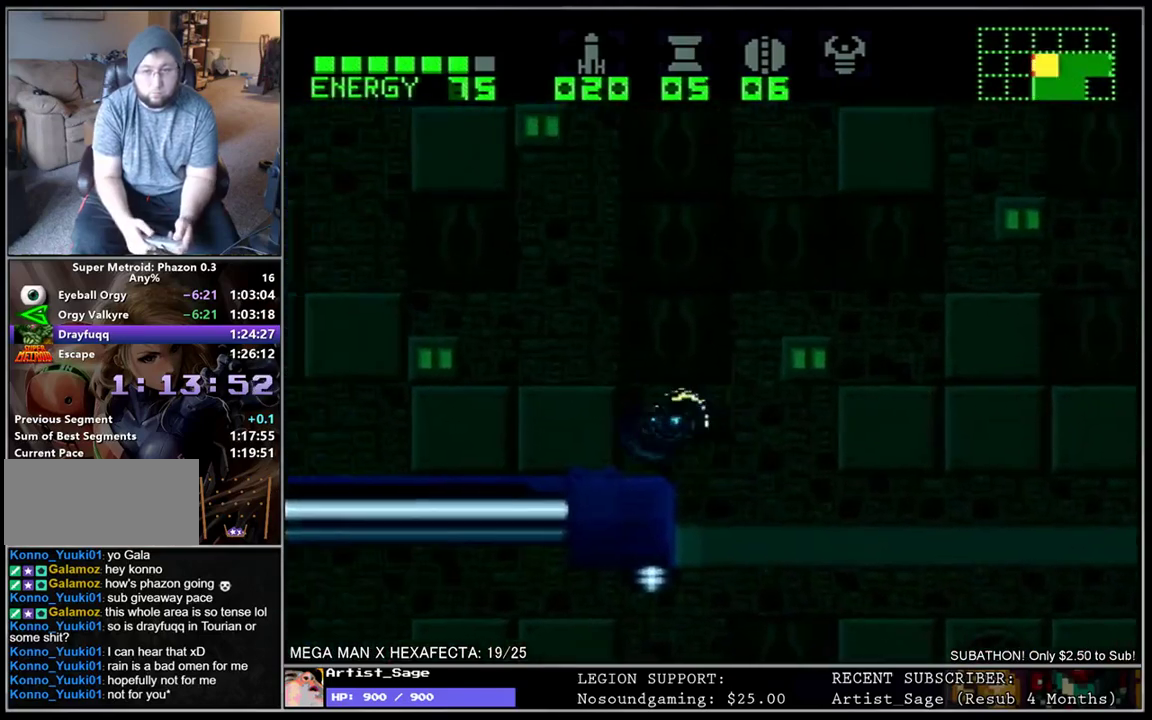
{"buttons": ["A", "L1", "DPAD_LEFT"], "events": [[33, "X", "down"], [83, "X", "up"], [167, "X", "down"], [233, "X", "up"], [267, "Y", "down"], [367, "Y", "up"], [383, "L1", "up"], [450, "A", "down"], [483, "L1", "down"]]}
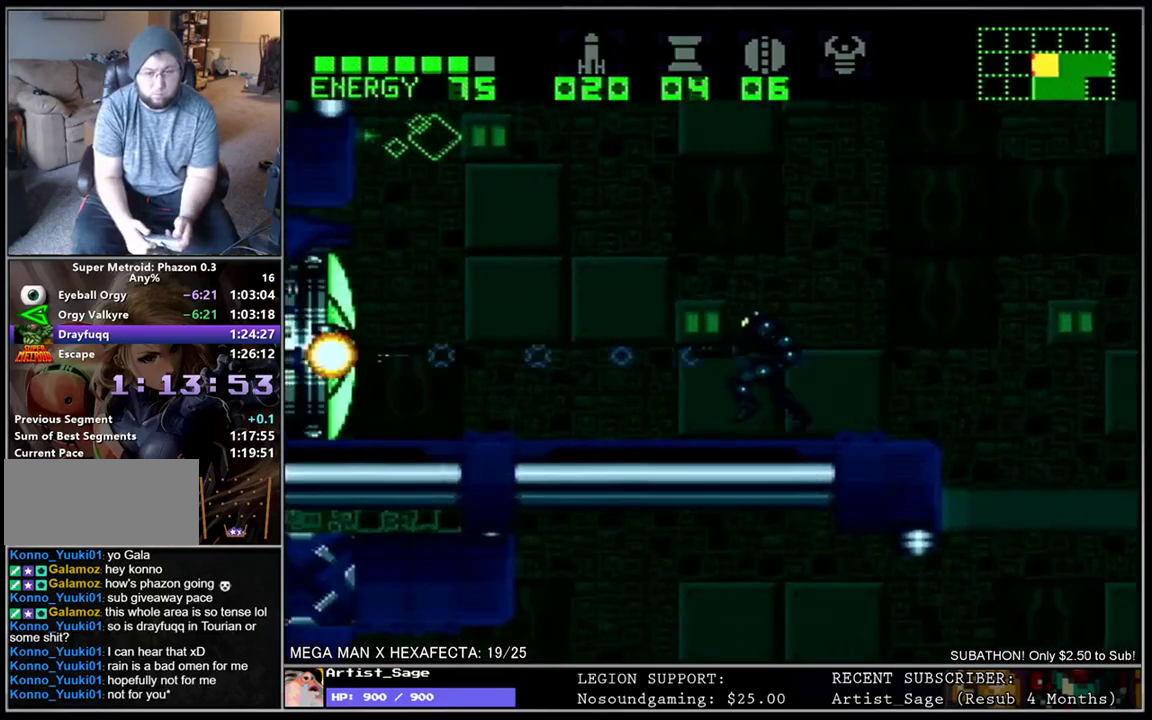
{"buttons": ["L1", "DPAD_LEFT"], "events": [[50, "A", "up"]]}
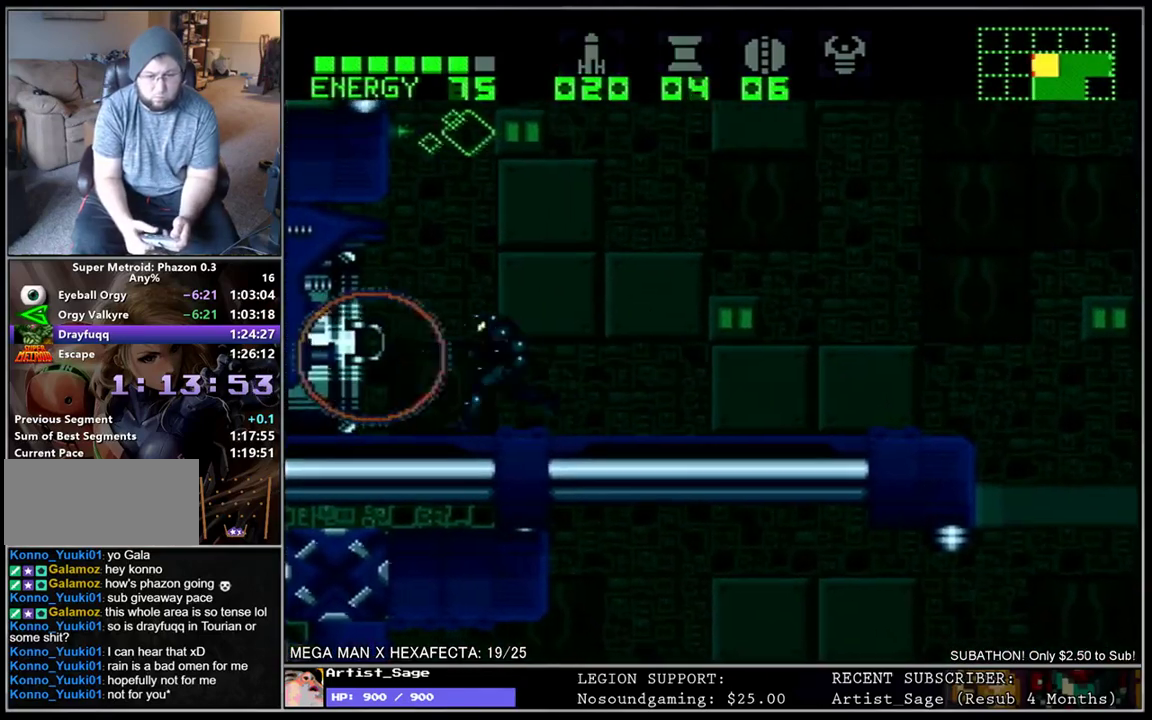
{"buttons": [], "events": [[300, "L1", "up"], [350, "DPAD_LEFT", "up"]]}
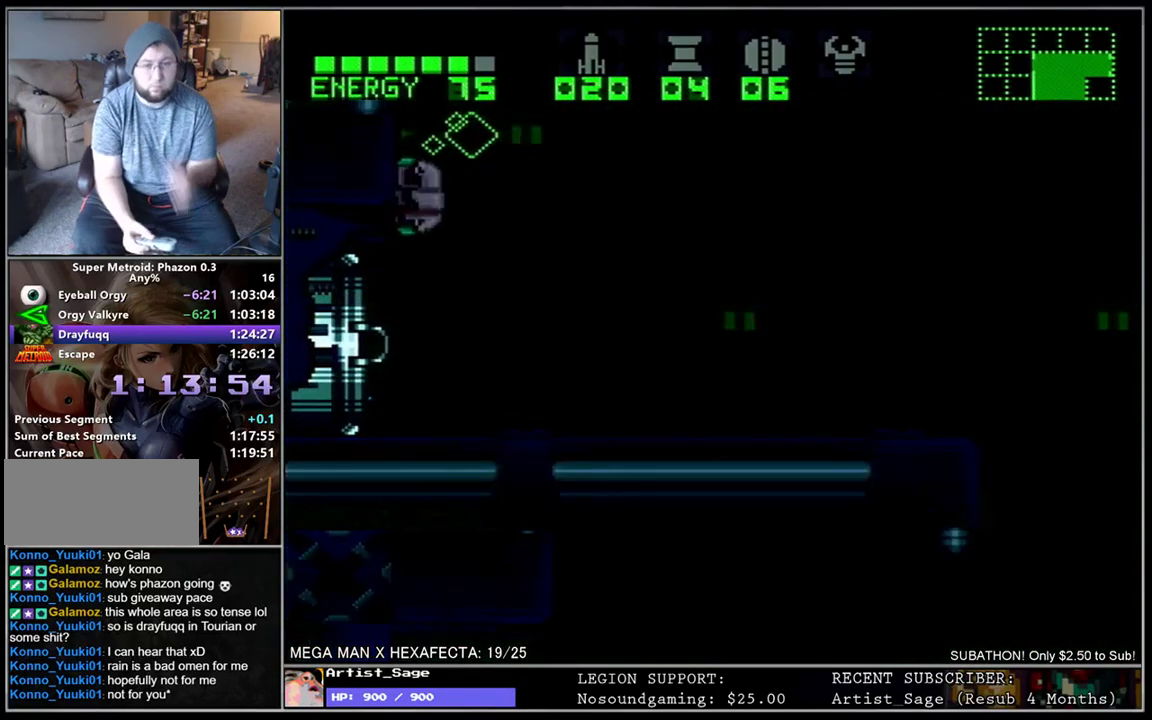
{"buttons": [], "events": []}
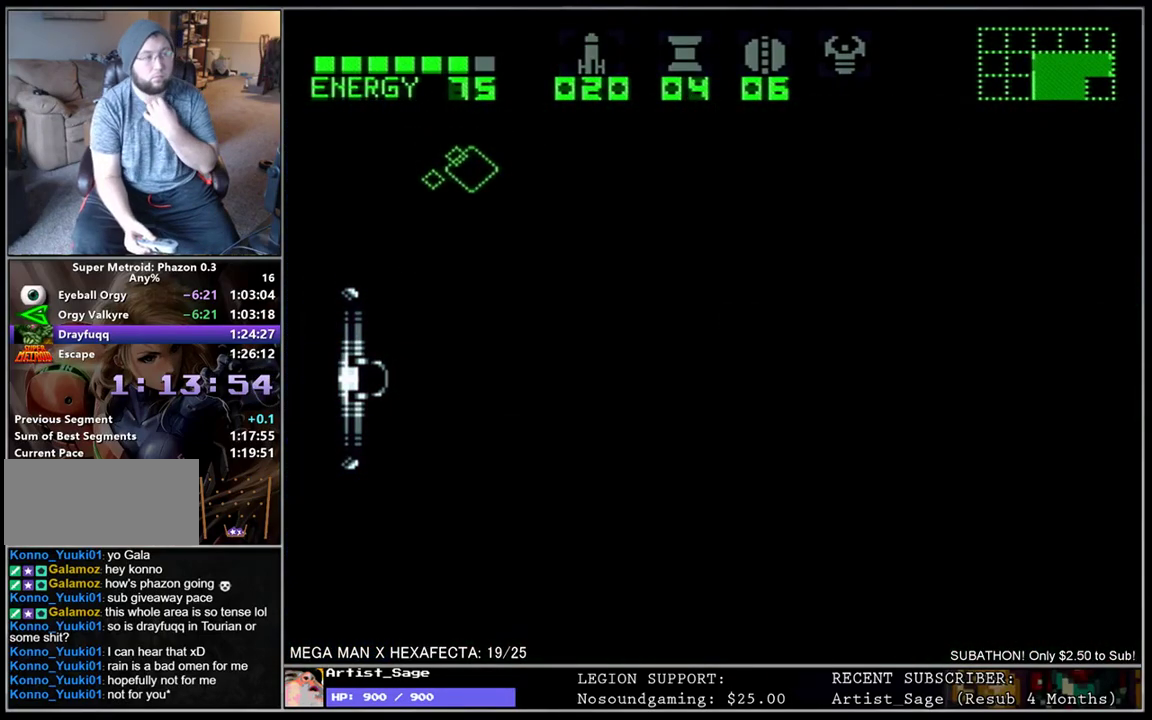
{"buttons": [], "events": []}
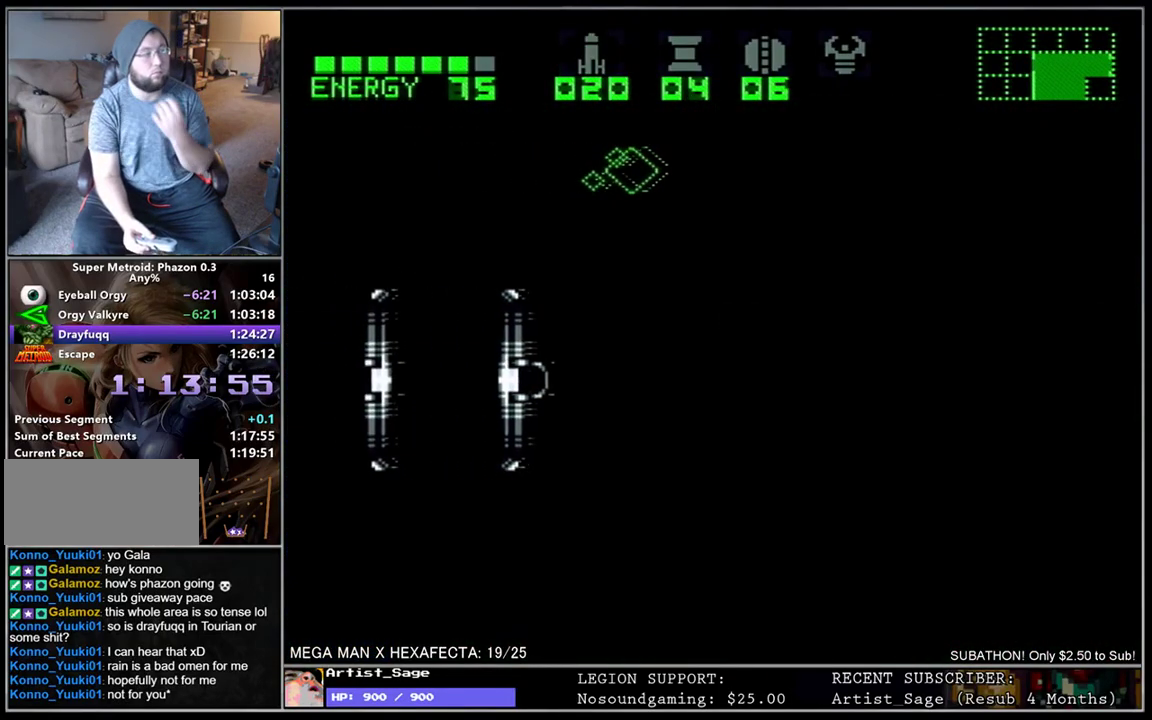
{"buttons": [], "events": []}
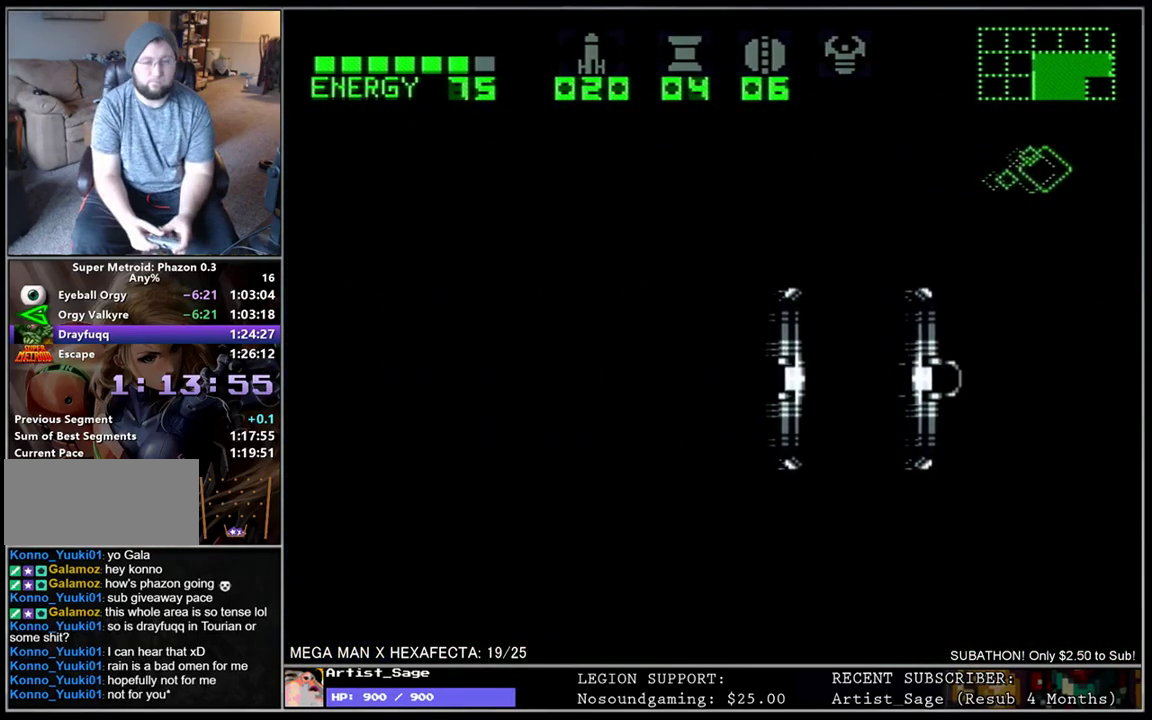
{"buttons": ["DPAD_LEFT"], "events": [[467, "DPAD_LEFT", "down"]]}
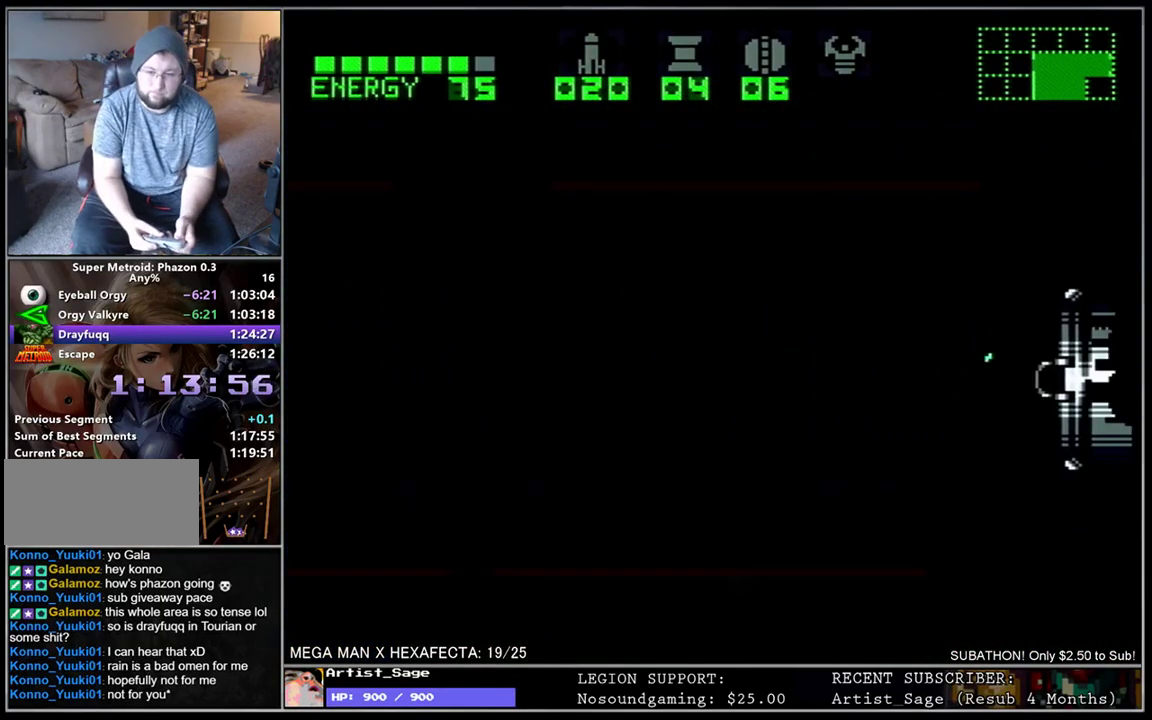
{"buttons": ["L1", "DPAD_LEFT"], "events": [[133, "L1", "down"]]}
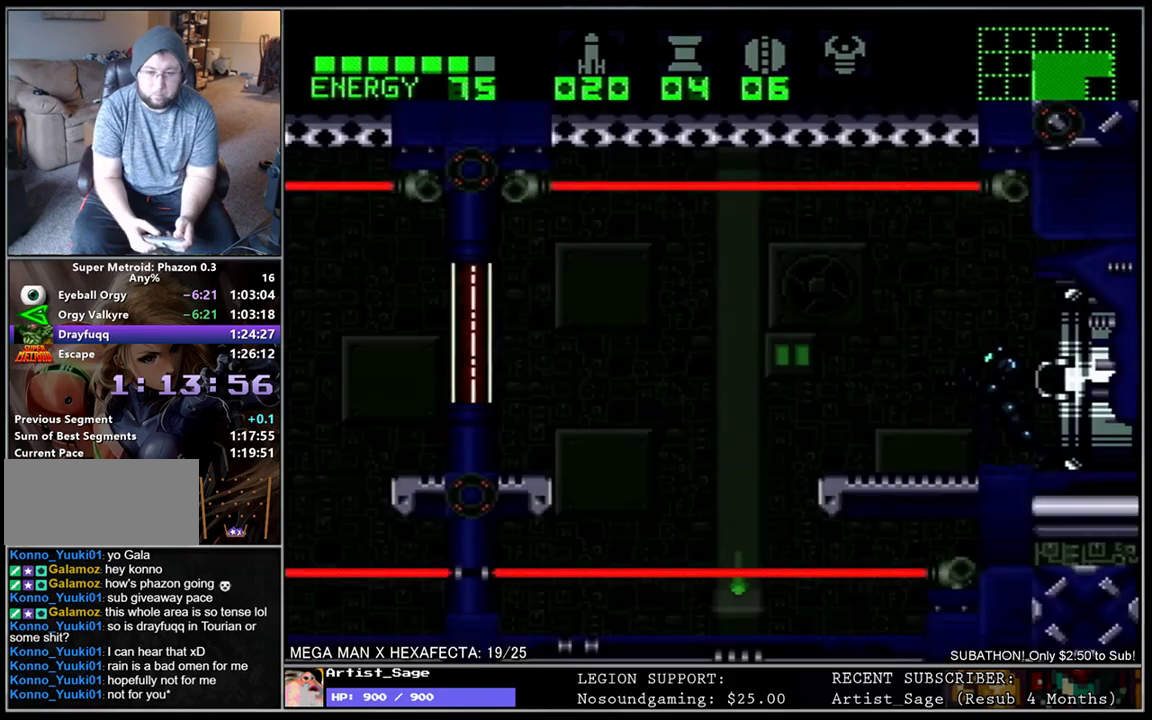
{"buttons": ["L1", "DPAD_LEFT"], "events": [[183, "B", "down"], [283, "B", "up"]]}